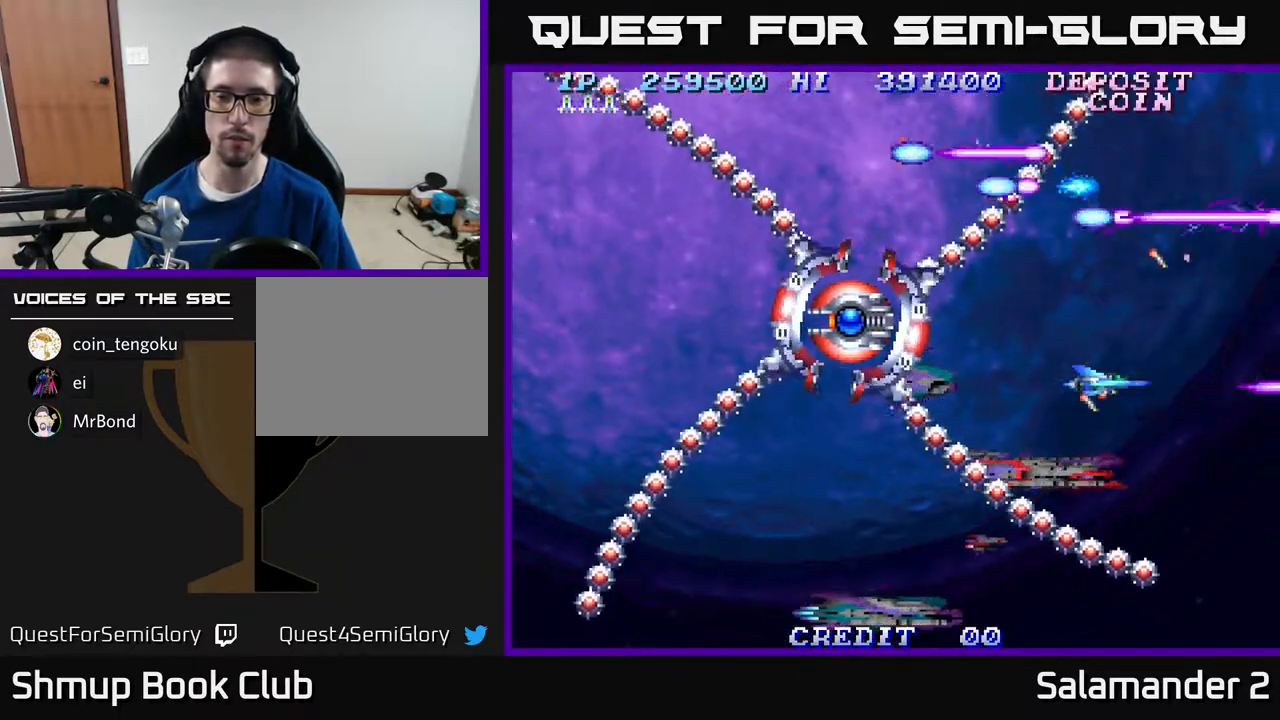
Gameplay with a controller (Xbox layout); each line is a JSON object with the inputs held at the frame after it. "events" lists button and stick changes between this image and that frame as [ms after this image, input, new state], when the widget could be followed in between. Not read: left_stick.
{"buttons": ["A"], "right_stick": "center", "events": [[133, "DPAD_DOWN", "down"], [233, "DPAD_DOWN", "up"]]}
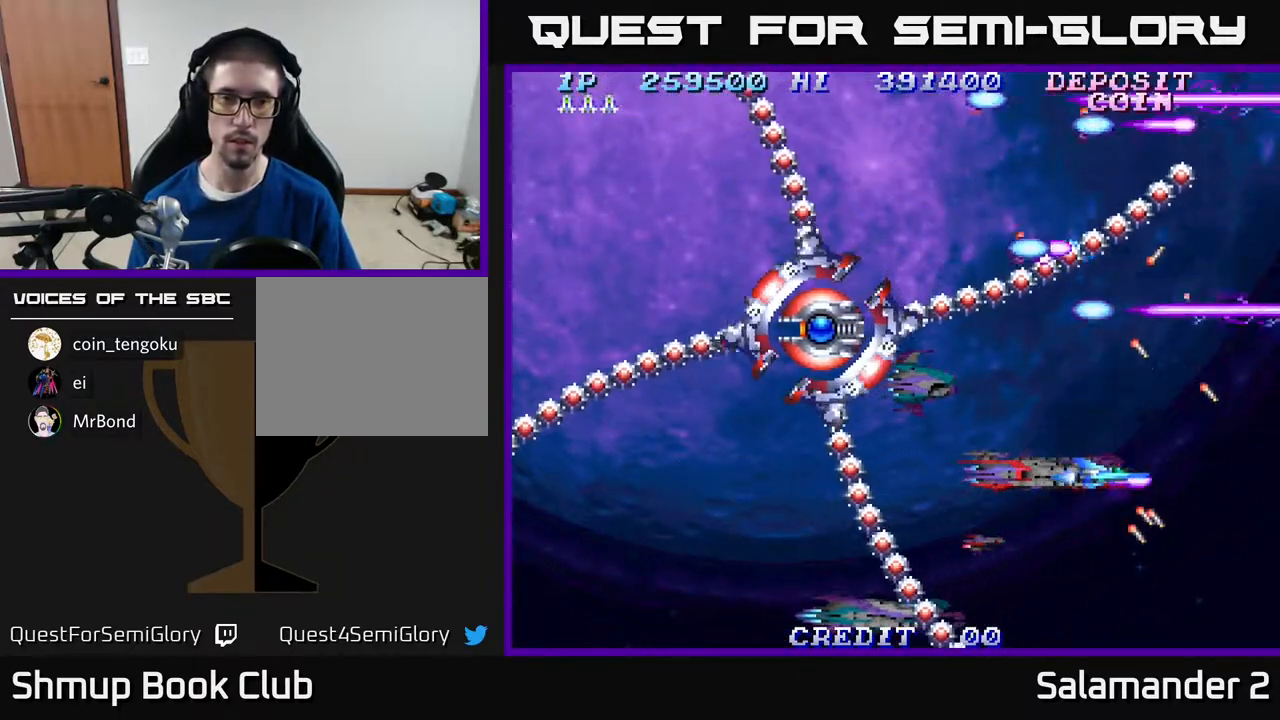
{"buttons": ["A", "DPAD_LEFT"], "right_stick": "center", "events": [[67, "DPAD_DOWN", "down"], [150, "DPAD_DOWN", "up"], [433, "DPAD_LEFT", "down"]]}
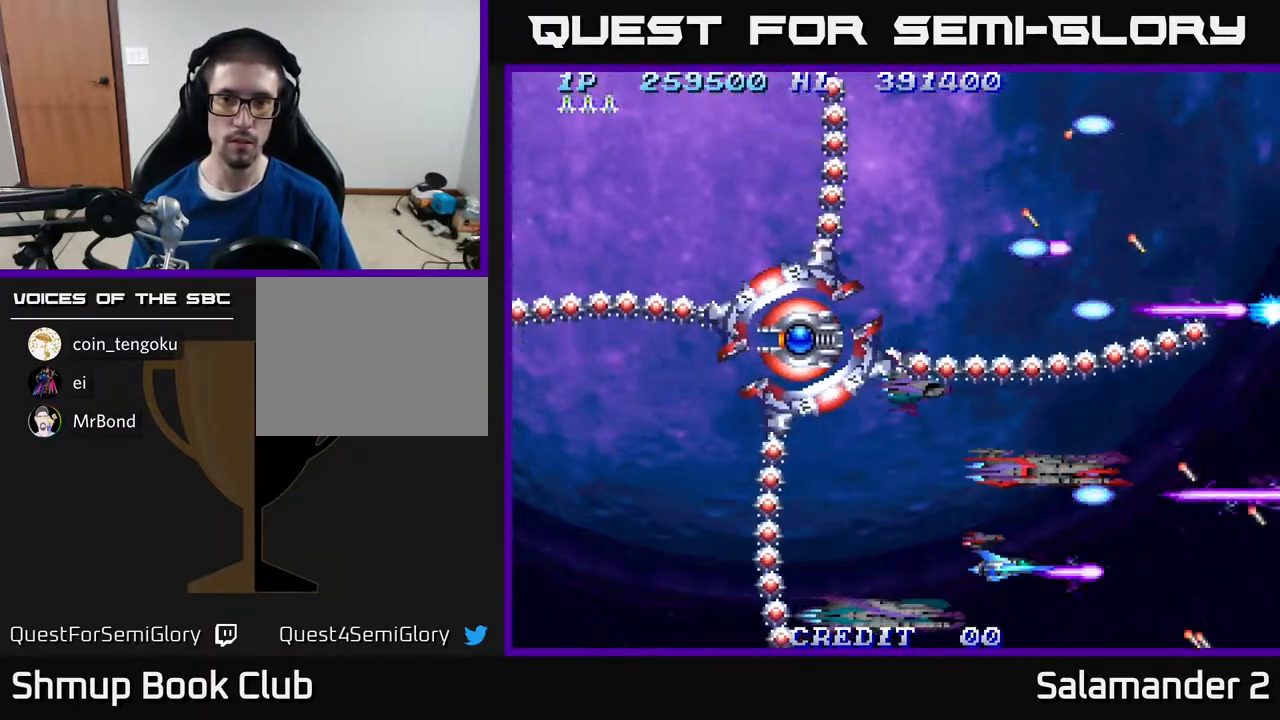
{"buttons": ["A"], "right_stick": "center", "events": [[33, "DPAD_LEFT", "up"], [283, "DPAD_LEFT", "down"], [383, "DPAD_LEFT", "up"]]}
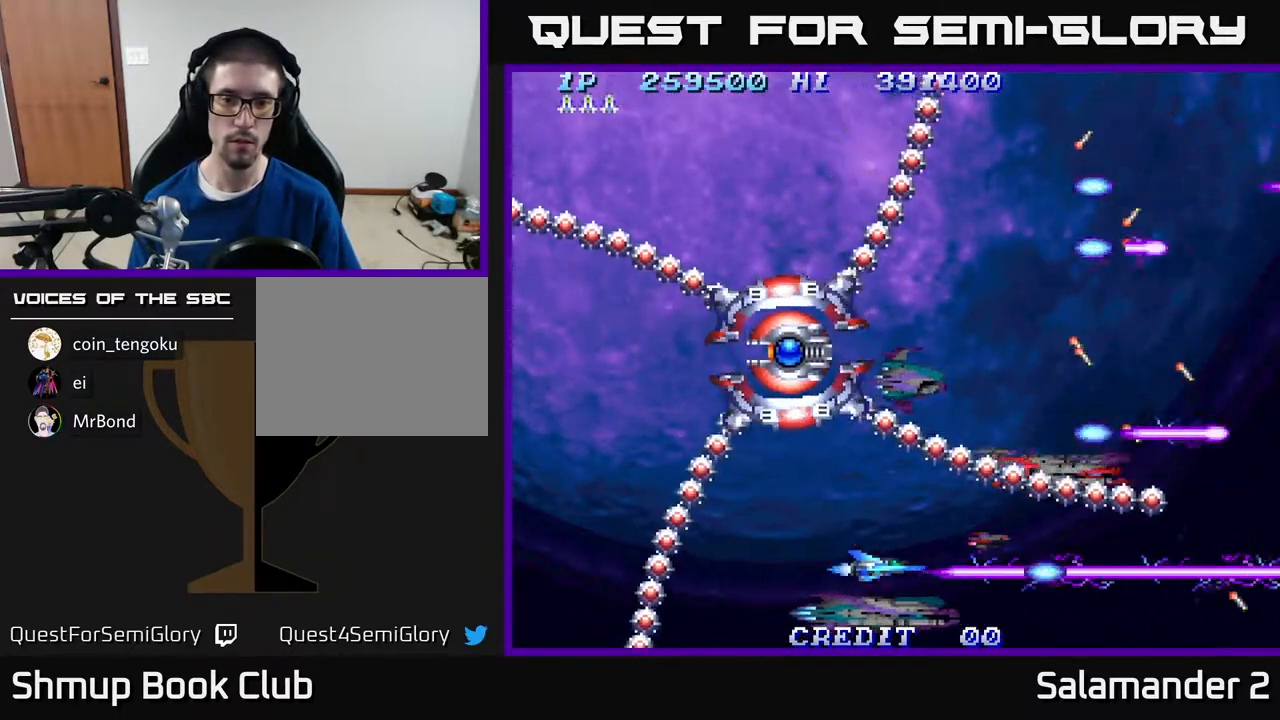
{"buttons": ["A"], "right_stick": "center", "events": [[100, "DPAD_LEFT", "down"], [183, "DPAD_LEFT", "up"]]}
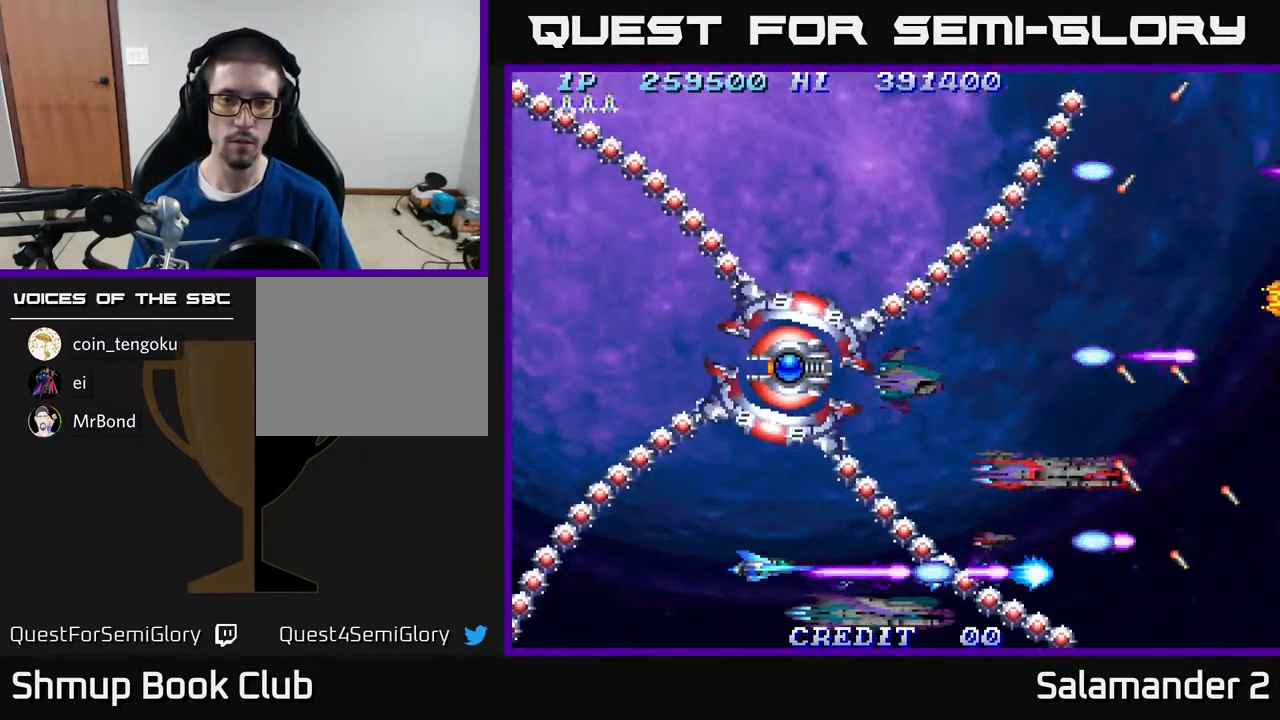
{"buttons": ["A"], "right_stick": "center", "events": [[17, "DPAD_LEFT", "down"], [100, "DPAD_LEFT", "up"]]}
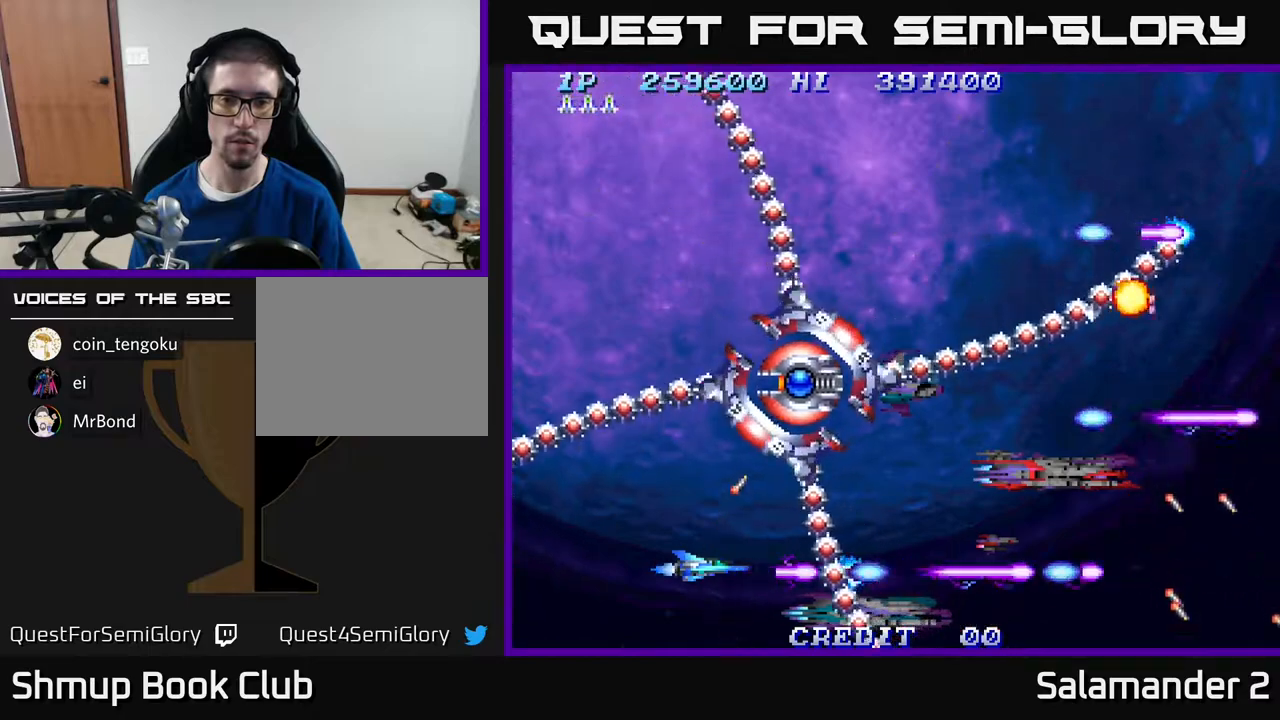
{"buttons": ["A"], "right_stick": "center", "events": [[33, "DPAD_LEFT", "down"], [117, "DPAD_LEFT", "up"], [433, "DPAD_UP", "down"], [500, "DPAD_UP", "up"]]}
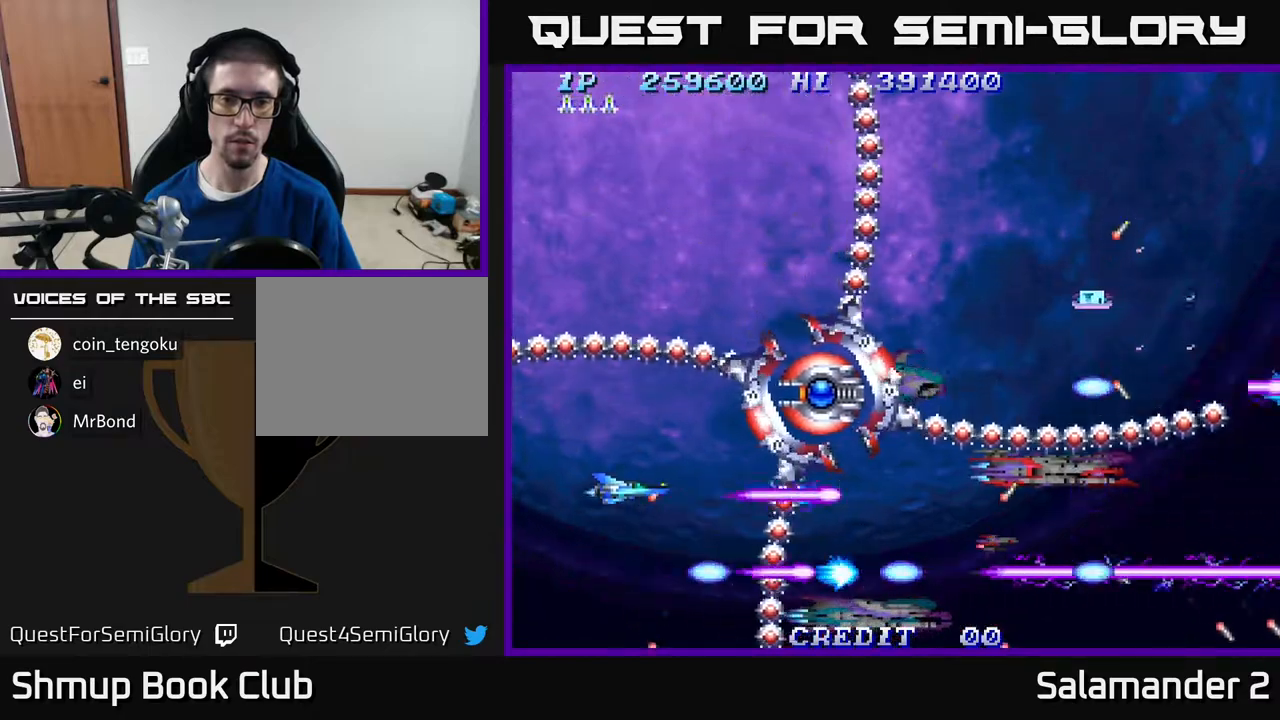
{"buttons": ["A"], "right_stick": "center", "events": [[250, "DPAD_UP", "down"], [300, "DPAD_UP", "up"]]}
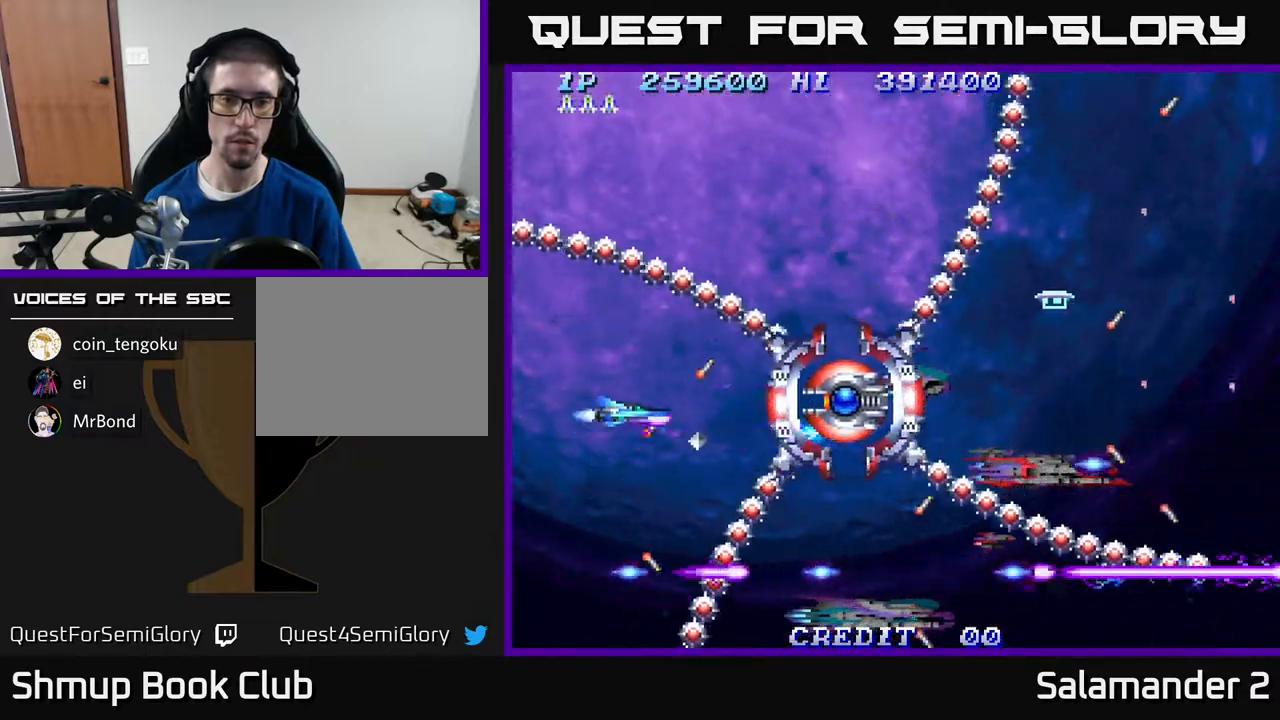
{"buttons": ["A", "DPAD_RIGHT"], "right_stick": "center", "events": [[17, "DPAD_UP", "down"], [100, "DPAD_UP", "up"], [500, "DPAD_RIGHT", "down"]]}
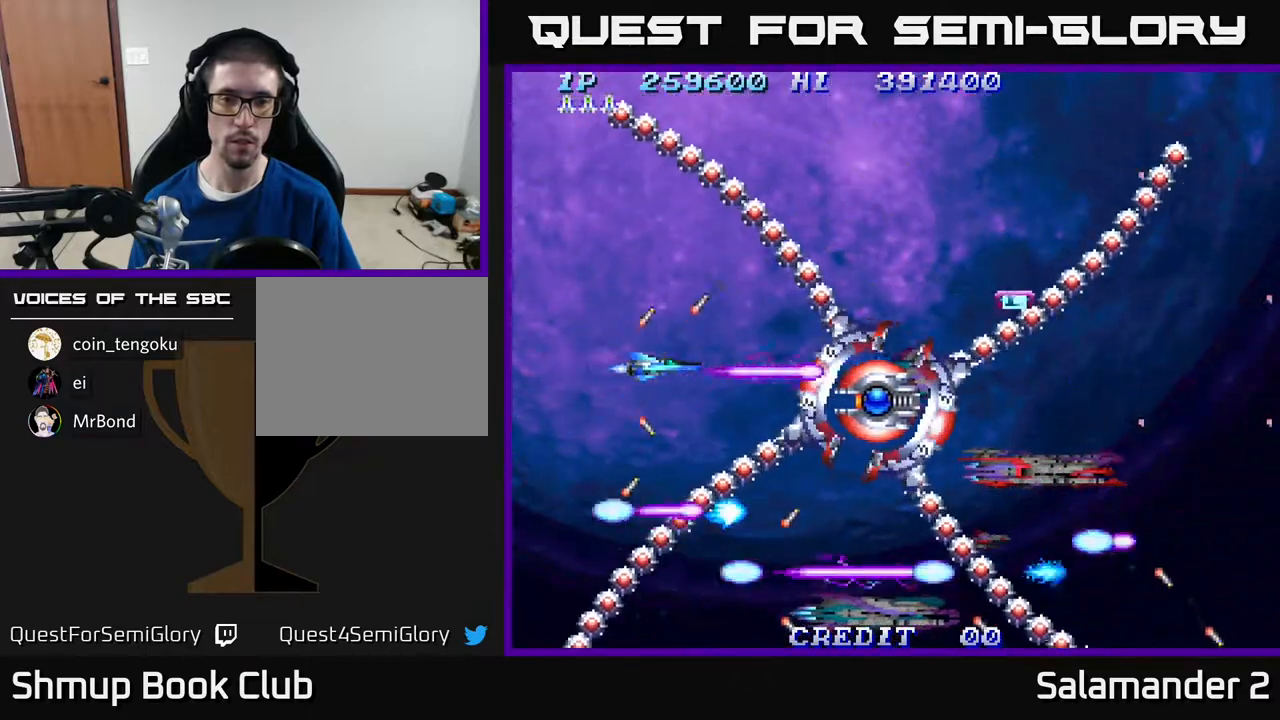
{"buttons": ["A", "DPAD_UP"], "right_stick": "center", "events": [[83, "DPAD_RIGHT", "up"], [500, "DPAD_UP", "down"]]}
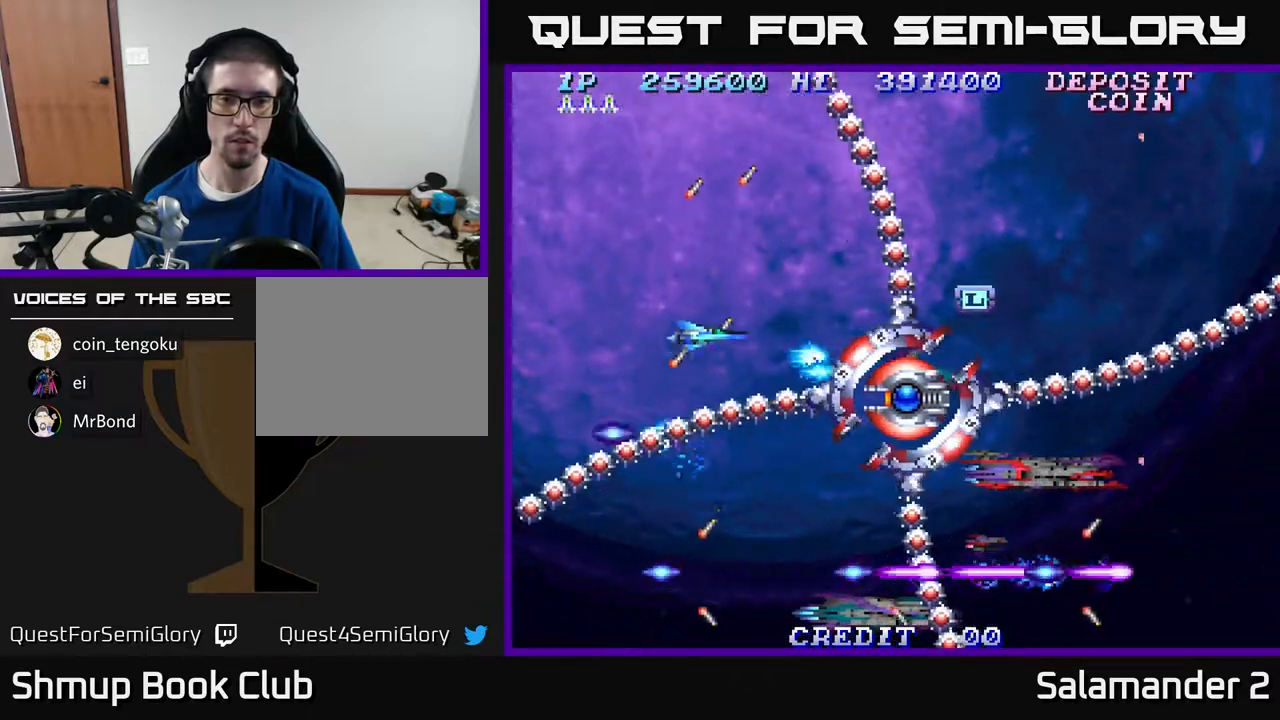
{"buttons": ["A", "DPAD_RIGHT"], "right_stick": "center", "events": [[100, "DPAD_RIGHT", "down"], [100, "DPAD_UP", "up"], [200, "DPAD_RIGHT", "up"], [500, "DPAD_RIGHT", "down"]]}
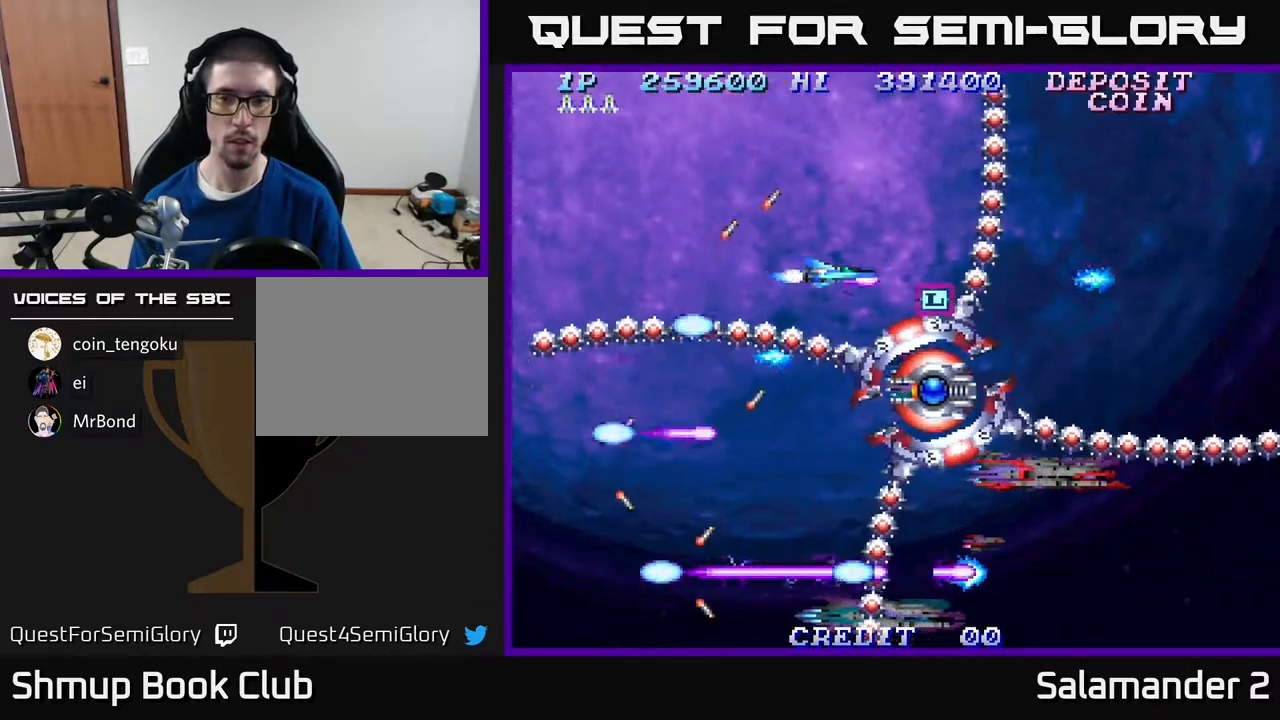
{"buttons": ["A"], "right_stick": "center", "events": [[100, "DPAD_RIGHT", "up"], [383, "DPAD_UP", "down"], [483, "DPAD_UP", "up"]]}
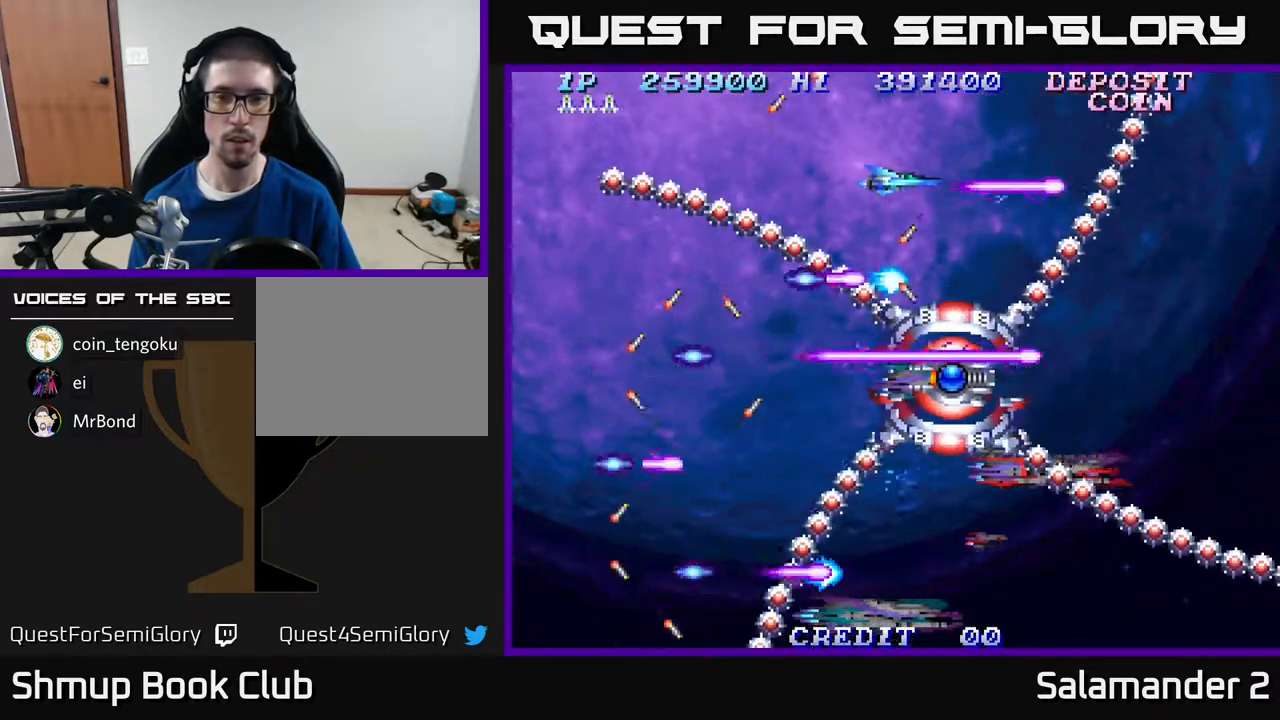
{"buttons": ["A"], "right_stick": "center", "events": [[317, "DPAD_RIGHT", "down"], [450, "DPAD_RIGHT", "up"]]}
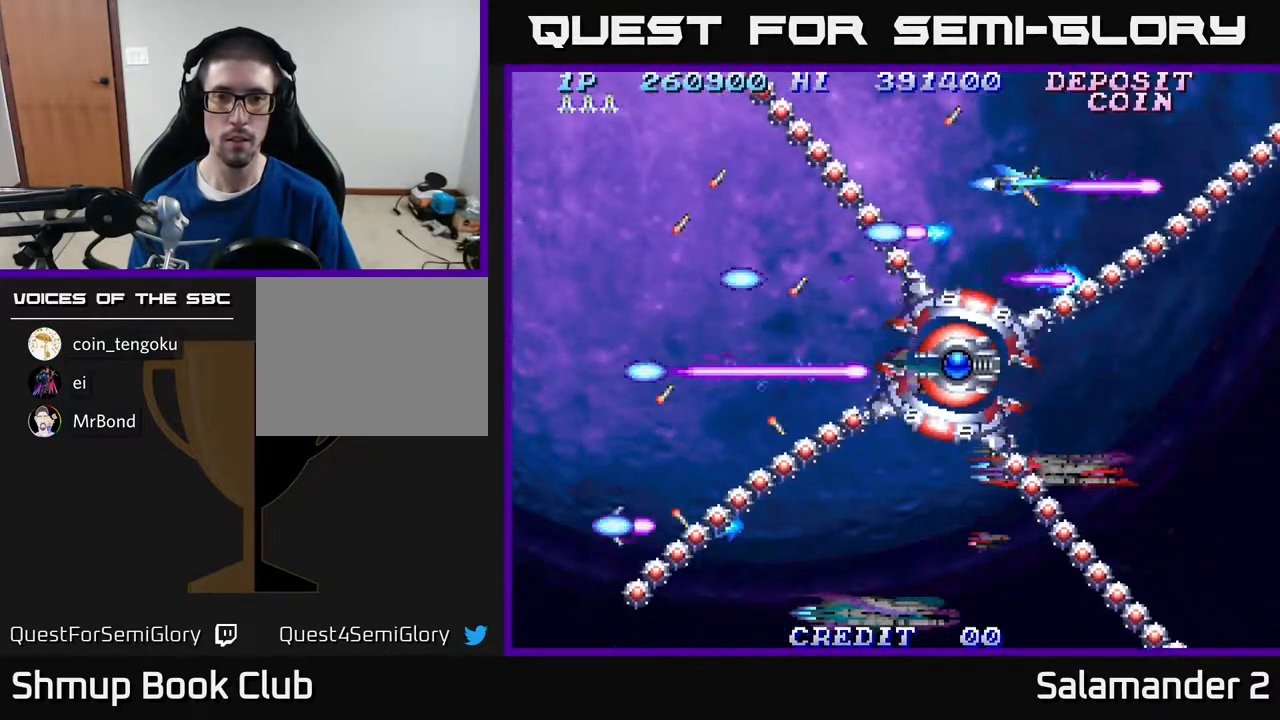
{"buttons": ["A"], "right_stick": "center", "events": []}
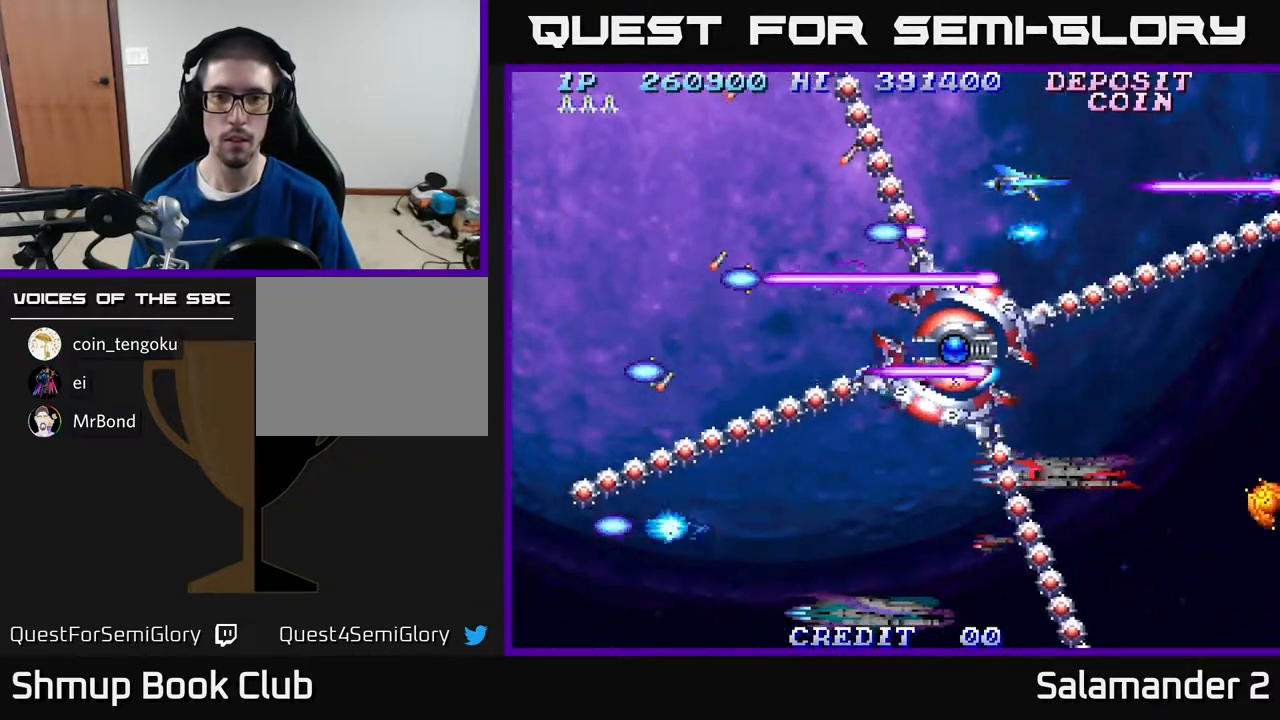
{"buttons": ["A"], "right_stick": "center", "events": []}
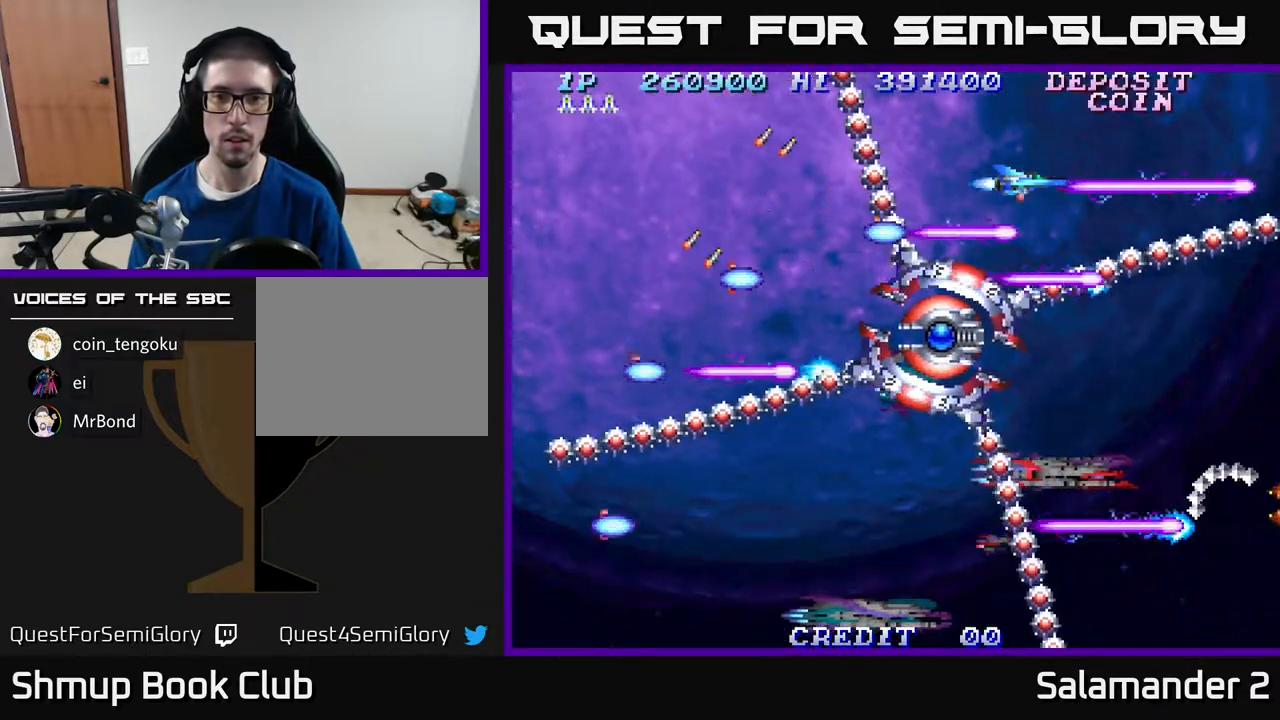
{"buttons": ["A"], "right_stick": "center", "events": [[400, "DPAD_UP", "down"], [500, "DPAD_UP", "up"]]}
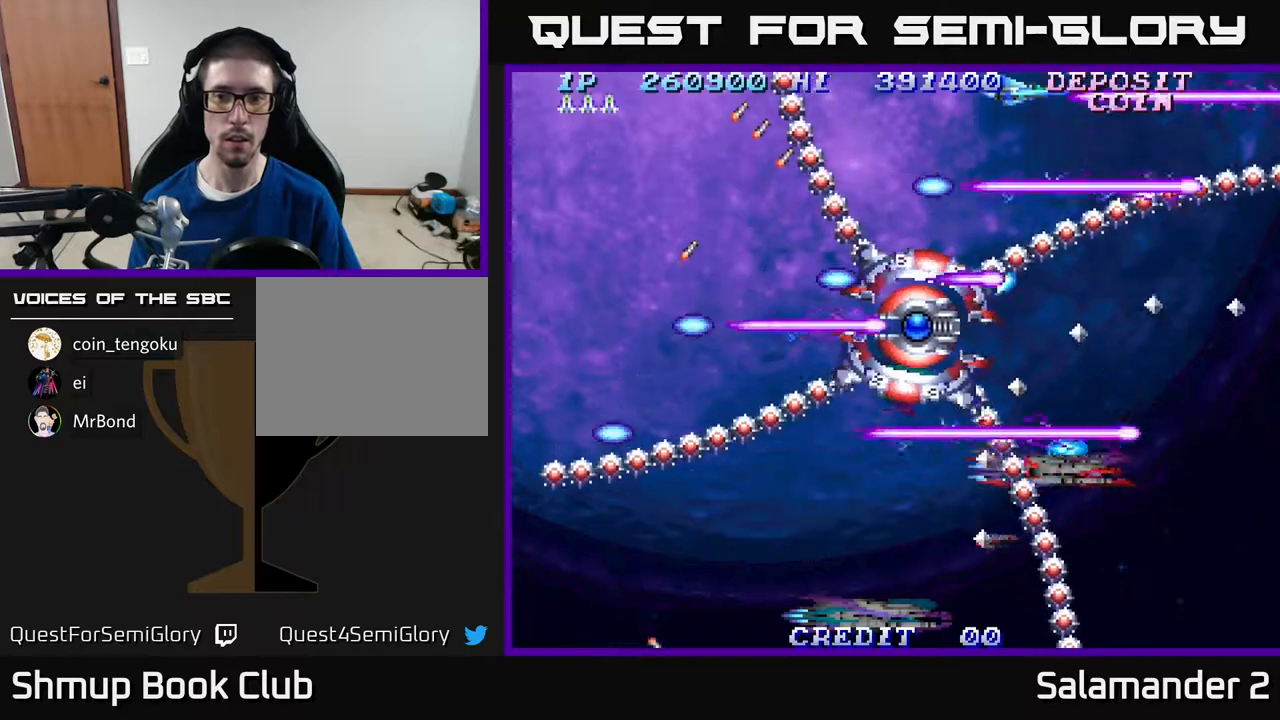
{"buttons": ["A"], "right_stick": "center", "events": [[250, "DPAD_LEFT", "down"], [333, "DPAD_LEFT", "up"]]}
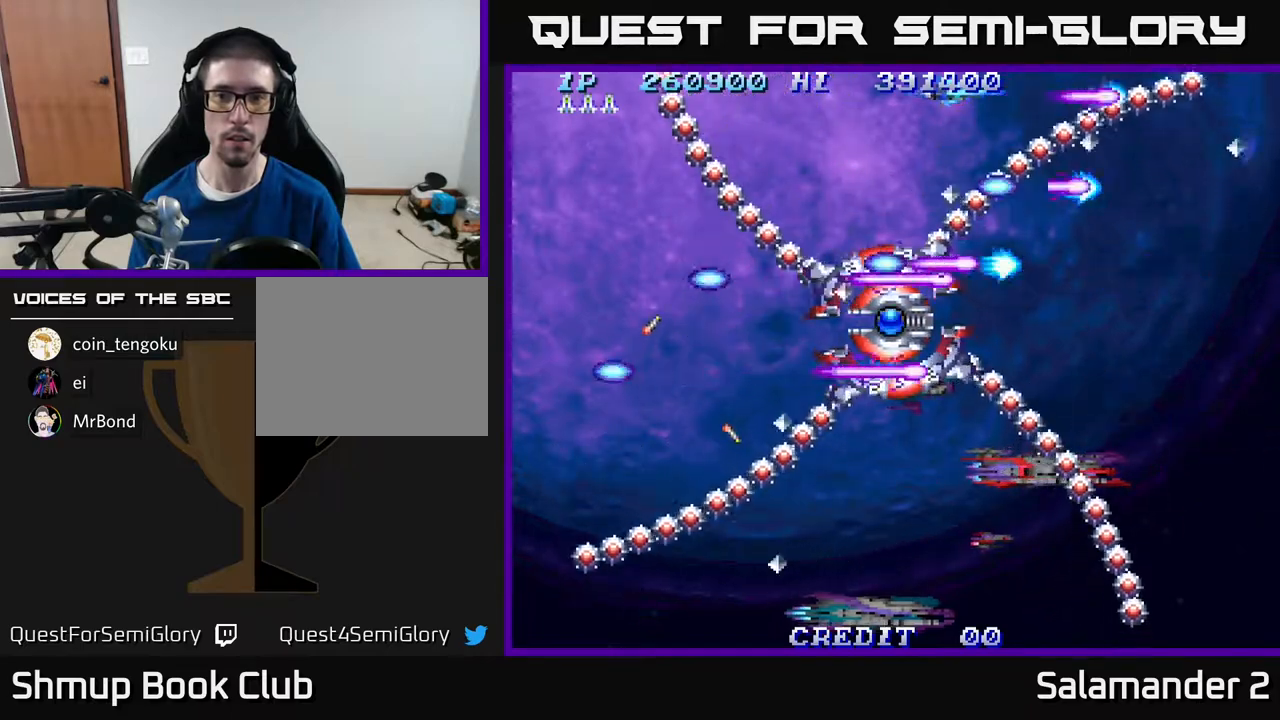
{"buttons": ["A"], "right_stick": "center", "events": [[250, "DPAD_LEFT", "down"], [367, "DPAD_LEFT", "up"]]}
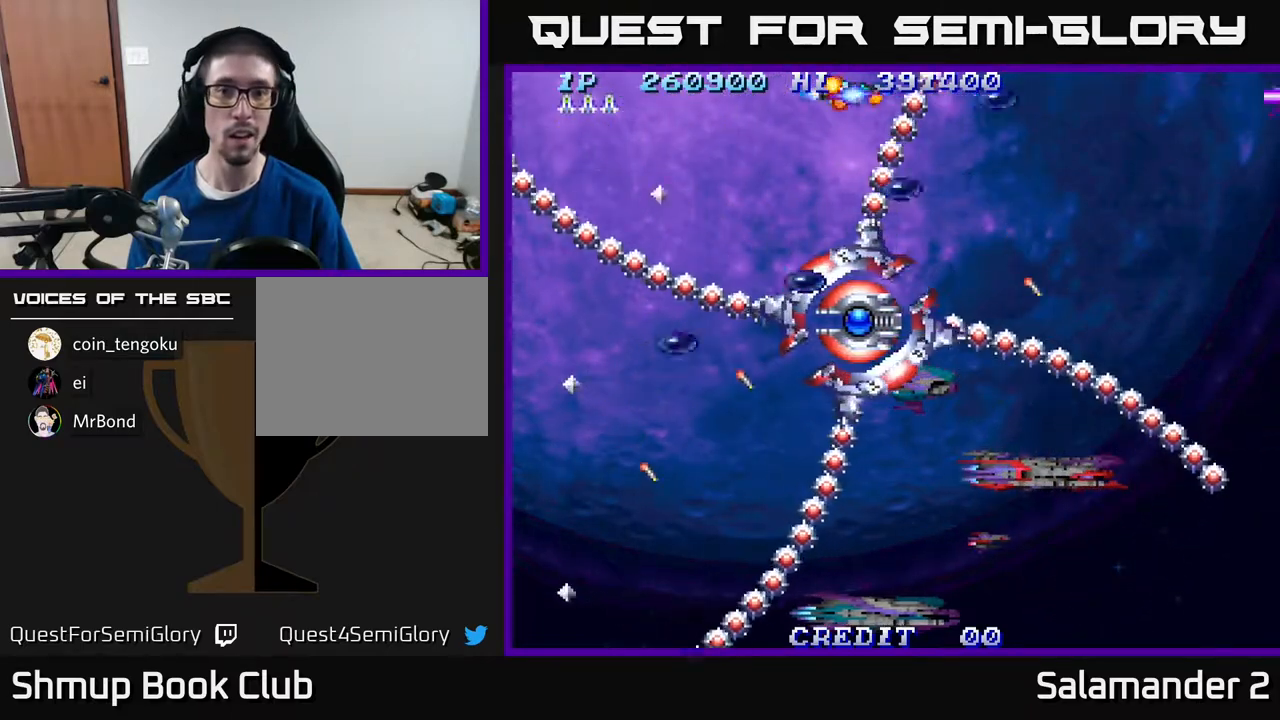
{"buttons": ["A"], "right_stick": "center", "events": [[117, "DPAD_LEFT", "down"], [217, "DPAD_DOWN", "down"], [350, "DPAD_DOWN", "up"], [350, "DPAD_LEFT", "up"]]}
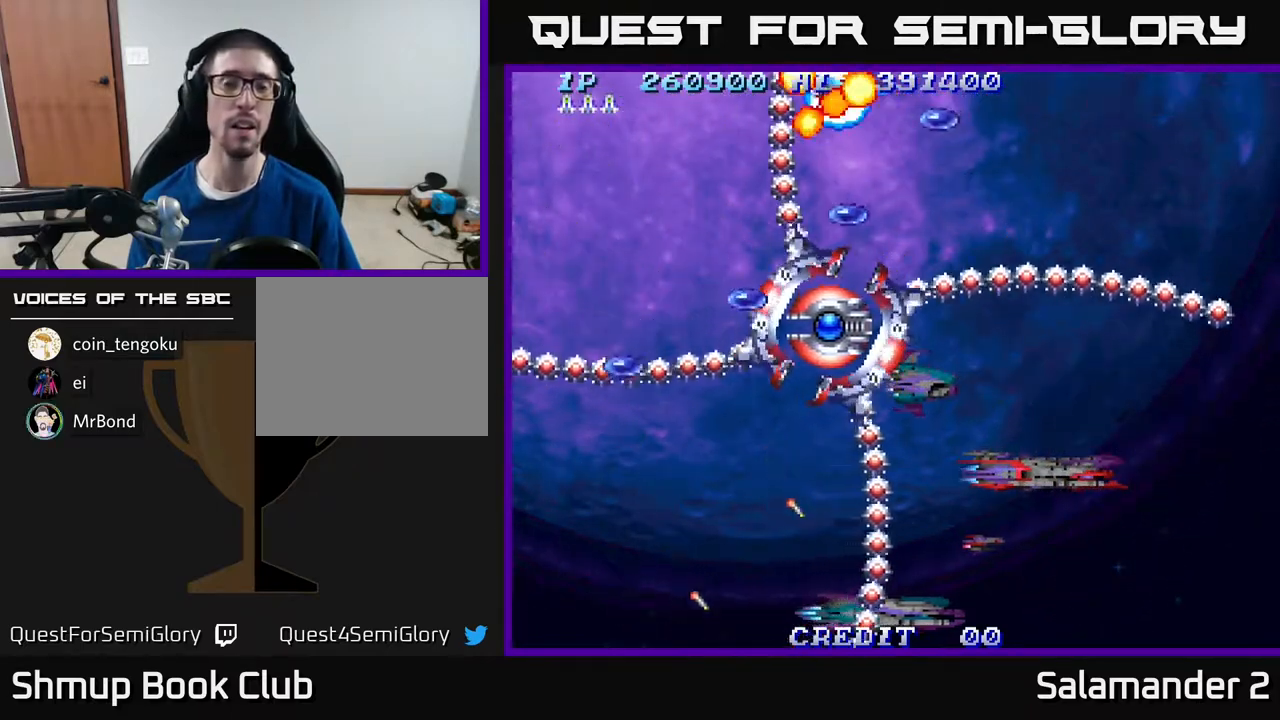
{"buttons": [], "right_stick": "center", "events": [[283, "A", "up"]]}
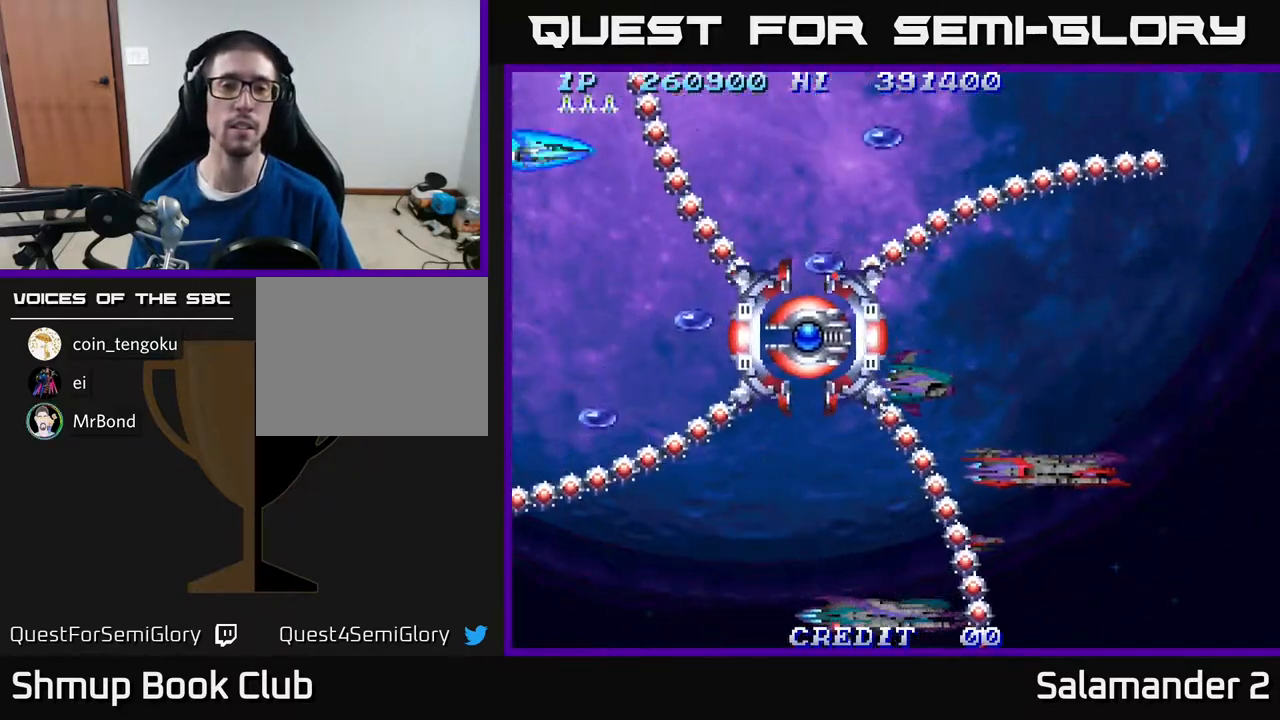
{"buttons": ["DPAD_DOWN", "DPAD_LEFT"], "right_stick": "center", "events": [[50, "A", "down"], [217, "A", "up"], [283, "DPAD_UP", "down"], [333, "DPAD_RIGHT", "down"], [333, "DPAD_UP", "up"], [383, "DPAD_DOWN", "down"], [400, "DPAD_RIGHT", "up"], [450, "DPAD_LEFT", "down"]]}
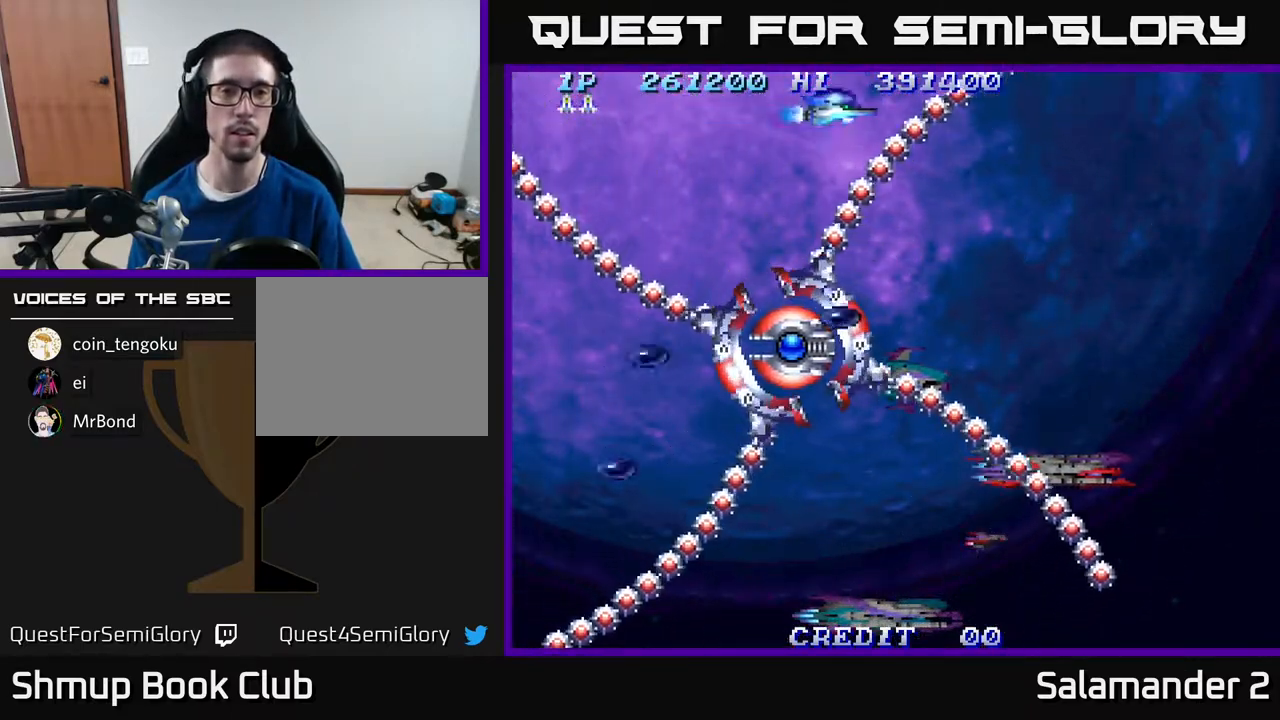
{"buttons": ["A", "DPAD_DOWN"], "right_stick": "center", "events": [[17, "A", "down"], [117, "DPAD_LEFT", "up"], [150, "A", "up"], [150, "DPAD_RIGHT", "down"], [250, "DPAD_RIGHT", "up"], [267, "A", "down"], [400, "A", "up"], [483, "A", "down"]]}
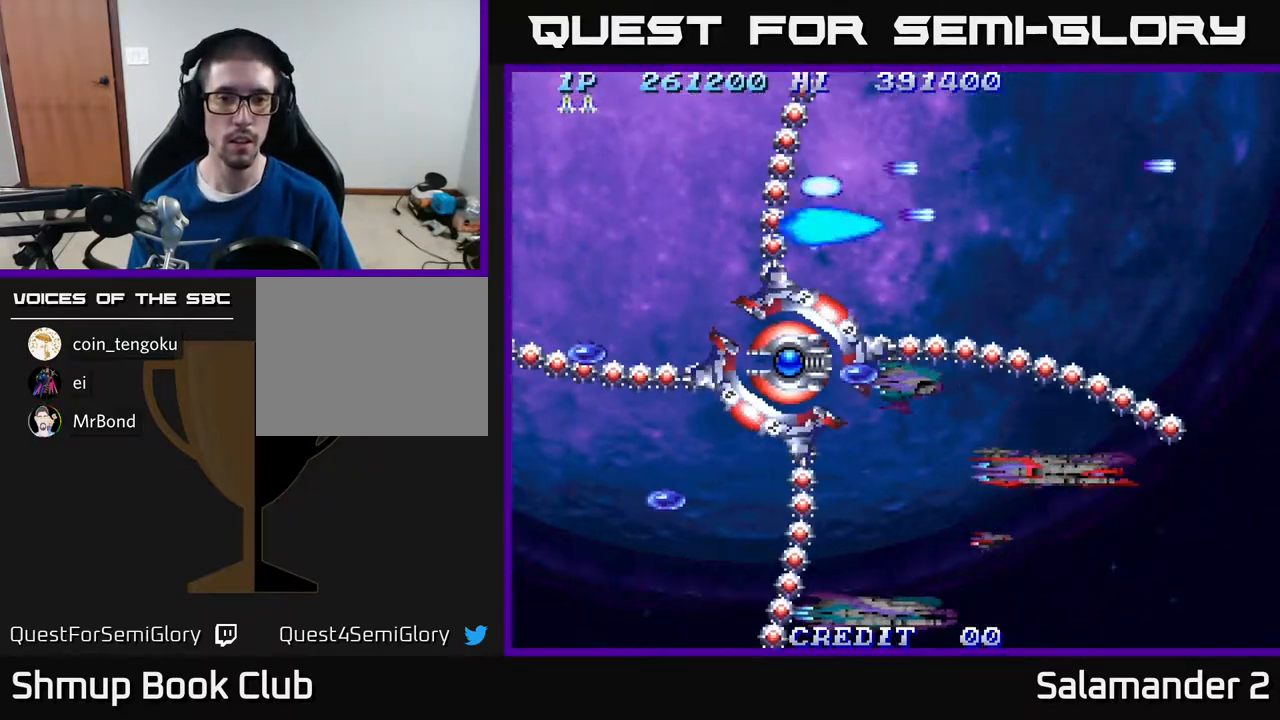
{"buttons": ["A", "DPAD_DOWN", "DPAD_RIGHT"], "right_stick": "center", "events": [[33, "DPAD_RIGHT", "down"], [67, "DPAD_RIGHT", "up"], [100, "A", "up"], [183, "A", "down"], [350, "A", "up"], [350, "DPAD_RIGHT", "down"], [383, "A", "down"]]}
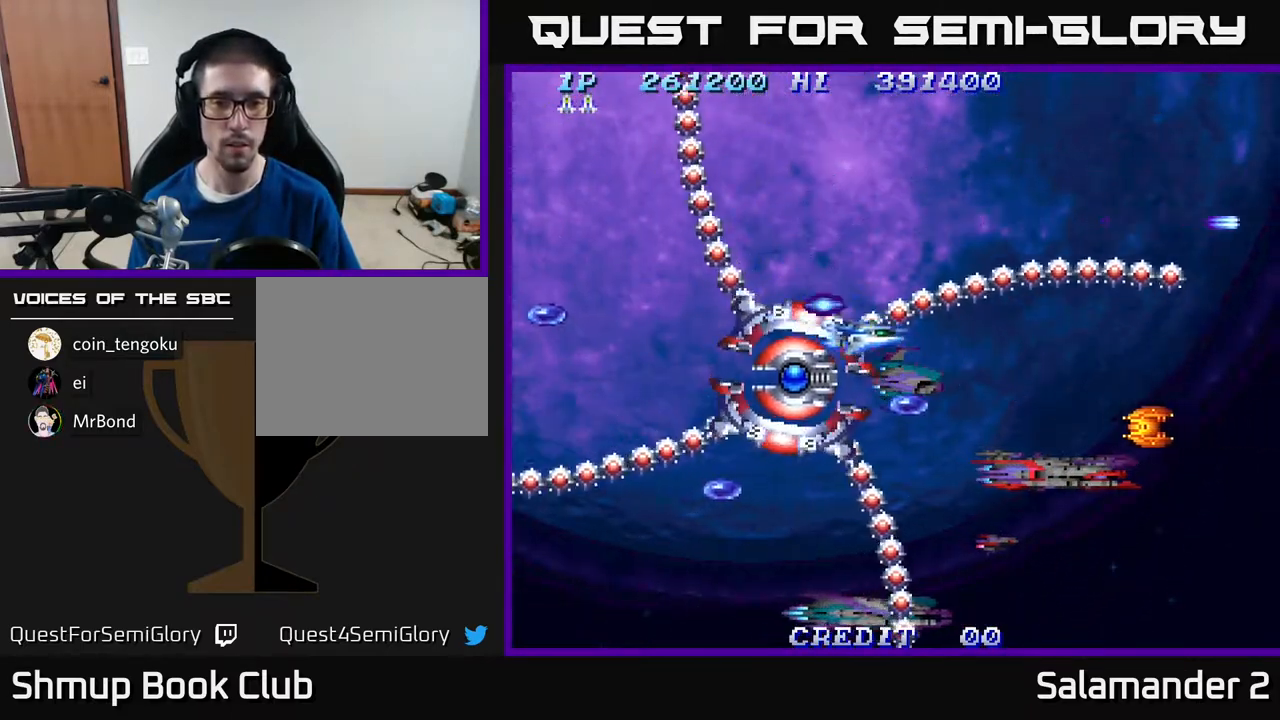
{"buttons": ["A", "DPAD_LEFT"], "right_stick": "center", "events": [[33, "A", "up"], [117, "A", "down"], [283, "A", "up"], [300, "DPAD_RIGHT", "up"], [350, "DPAD_LEFT", "down"], [367, "DPAD_DOWN", "up"], [483, "A", "down"]]}
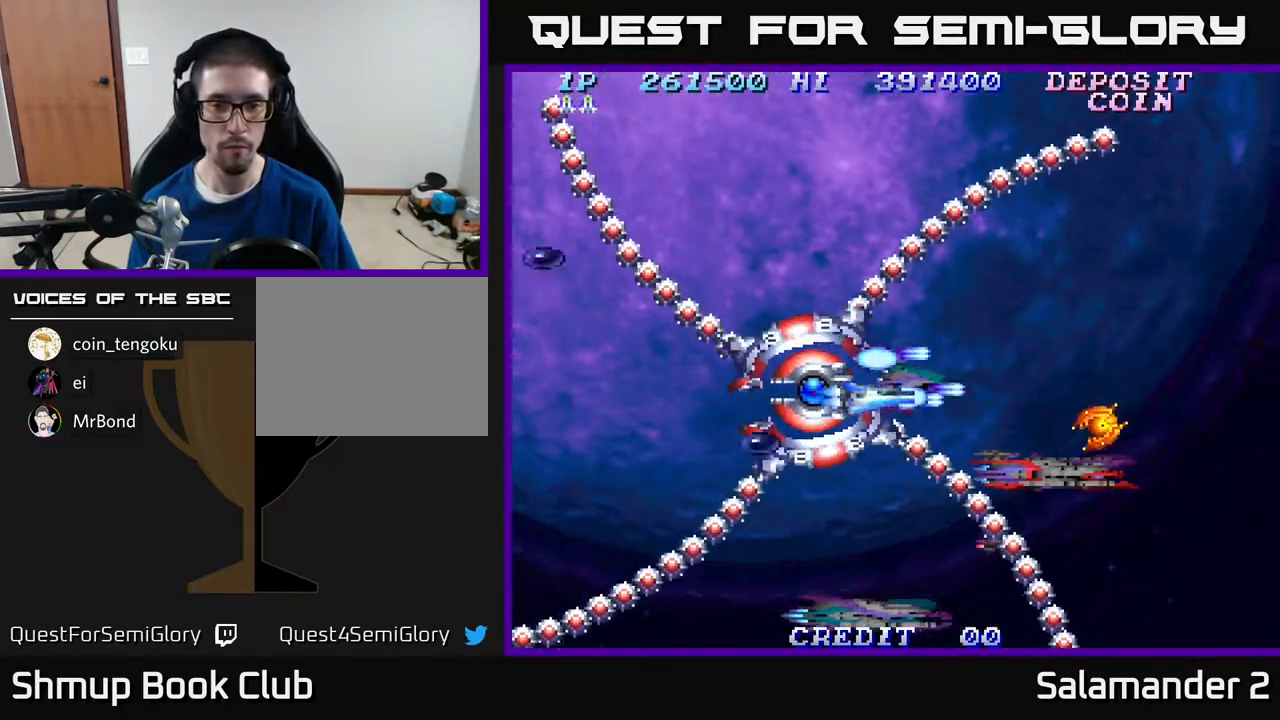
{"buttons": [], "right_stick": "center"}
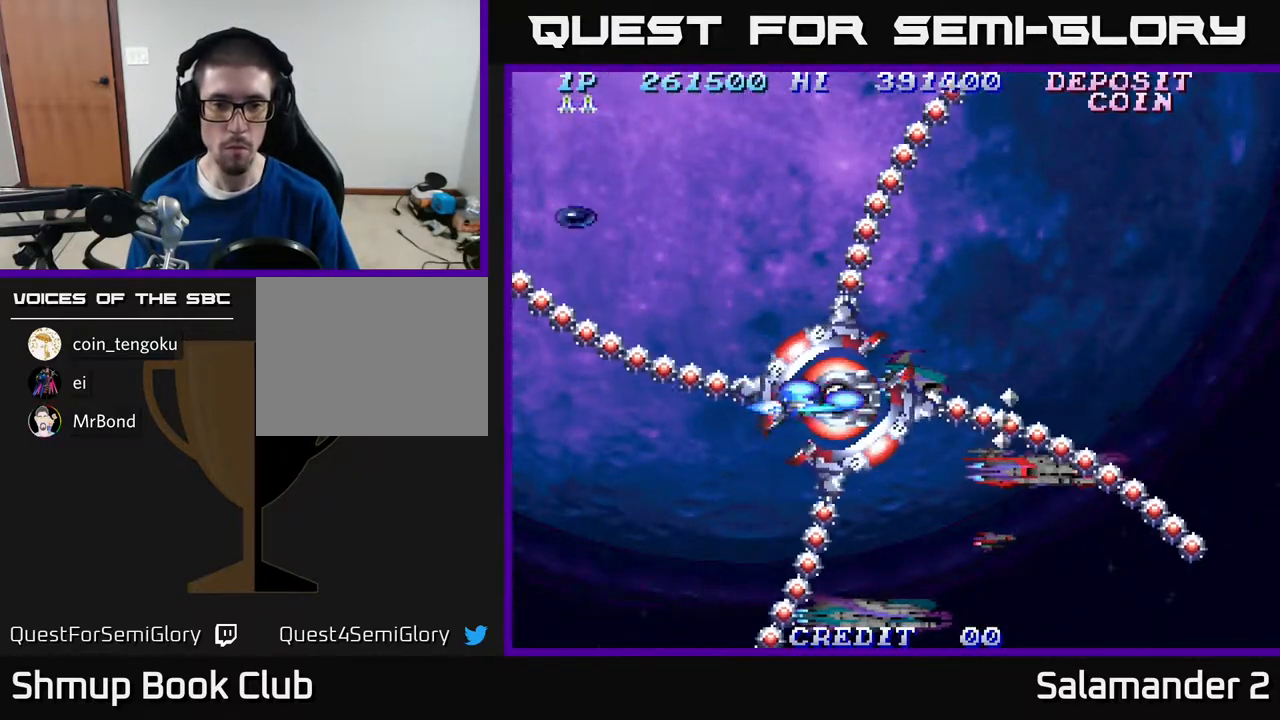
{"buttons": ["DPAD_UP", "DPAD_LEFT"], "right_stick": "center", "events": [[17, "A", "down"], [50, "A", "up"], [100, "A", "down"], [133, "A", "up"], [217, "A", "down"], [217, "DPAD_RIGHT", "down"], [250, "A", "up"], [300, "DPAD_RIGHT", "up"], [317, "A", "down"], [383, "A", "up"], [433, "A", "down"], [433, "DPAD_UP", "down"], [450, "DPAD_LEFT", "down"], [483, "A", "up"]]}
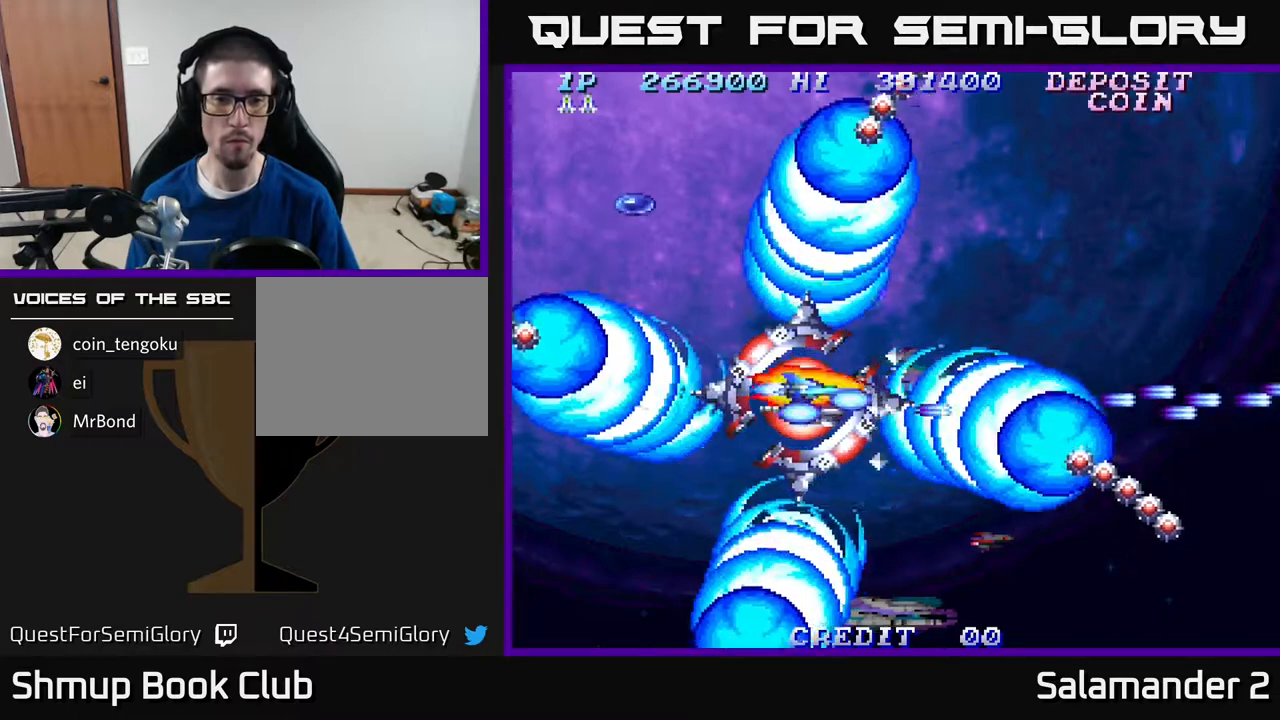
{"buttons": ["DPAD_UP", "DPAD_LEFT"], "right_stick": "center", "events": [[50, "A", "down"], [100, "A", "up"], [167, "A", "down"], [267, "A", "up"], [350, "A", "down"], [350, "DPAD_LEFT", "up"], [433, "A", "up"], [467, "DPAD_LEFT", "down"]]}
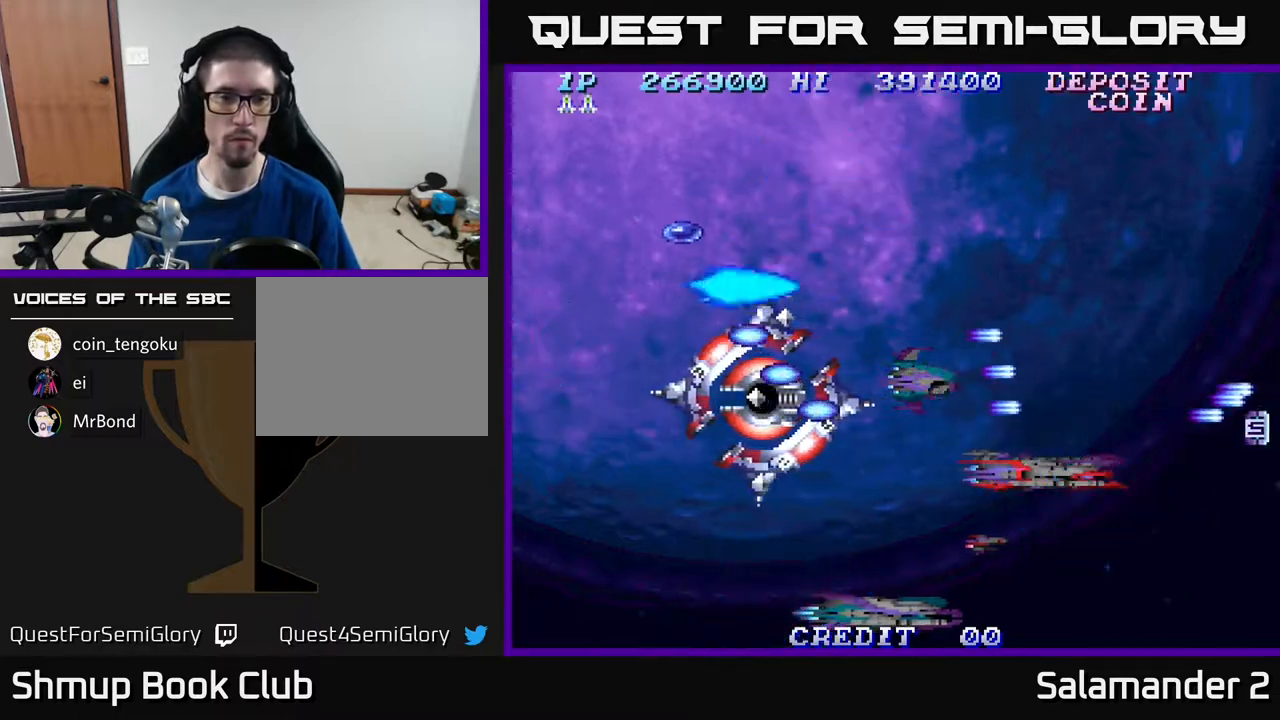
{"buttons": ["DPAD_DOWN", "DPAD_RIGHT"], "right_stick": "center", "events": [[17, "A", "down"], [117, "A", "up"], [117, "DPAD_LEFT", "up"], [267, "DPAD_RIGHT", "down"], [267, "DPAD_UP", "up"], [300, "DPAD_DOWN", "down"]]}
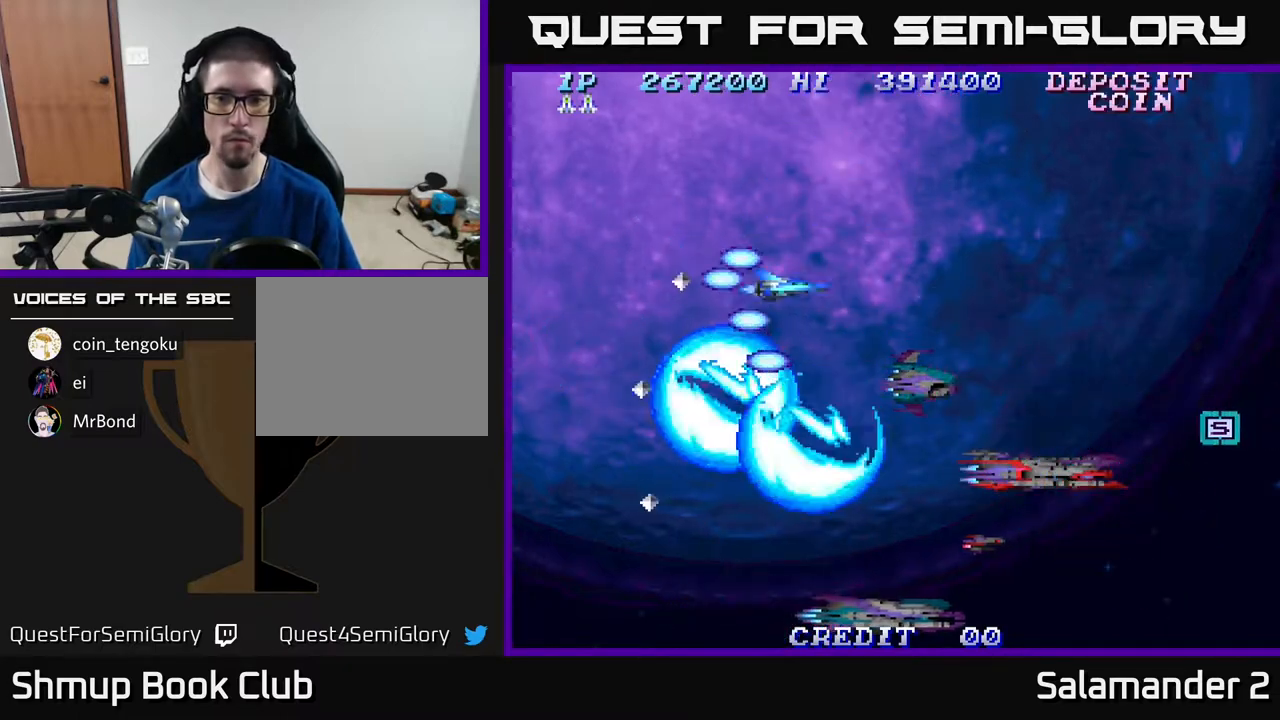
{"buttons": ["A", "DPAD_DOWN", "DPAD_RIGHT"], "right_stick": "center", "events": [[250, "DPAD_RIGHT", "up"], [333, "DPAD_RIGHT", "down"], [367, "A", "down"]]}
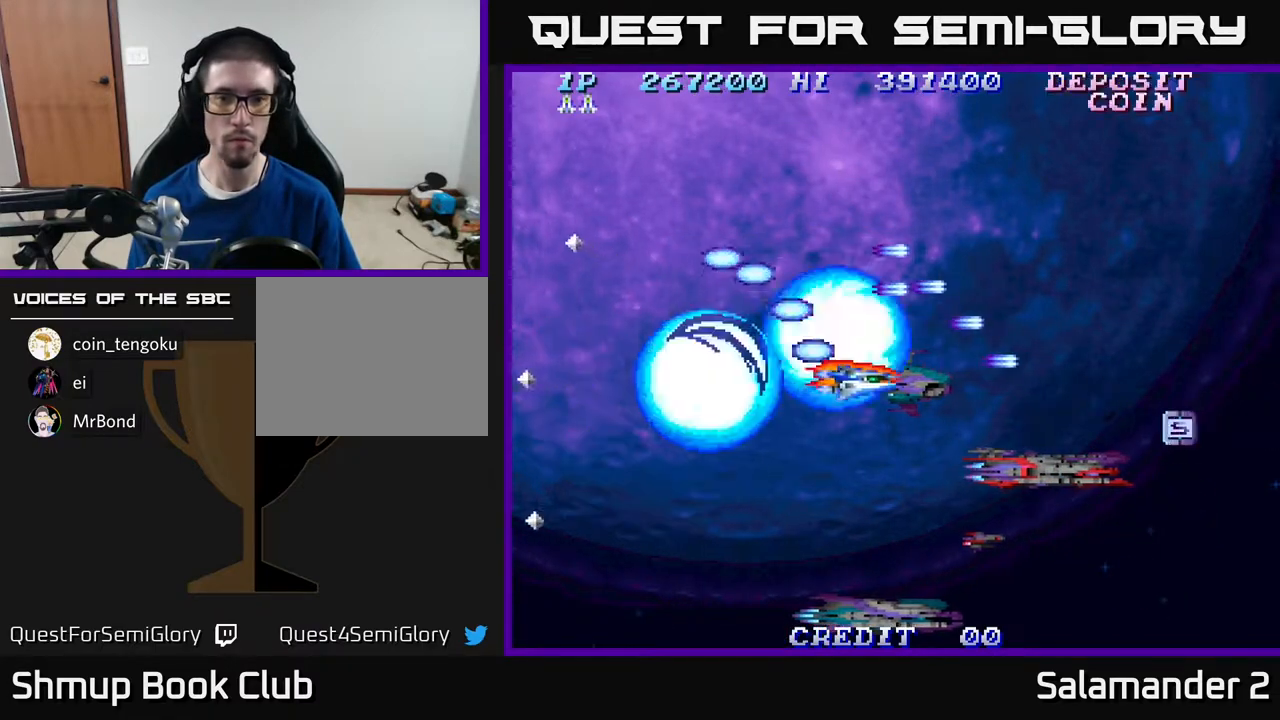
{"buttons": ["DPAD_DOWN", "DPAD_RIGHT"], "right_stick": "center", "events": [[83, "A", "up"], [100, "DPAD_DOWN", "up"], [383, "DPAD_DOWN", "down"]]}
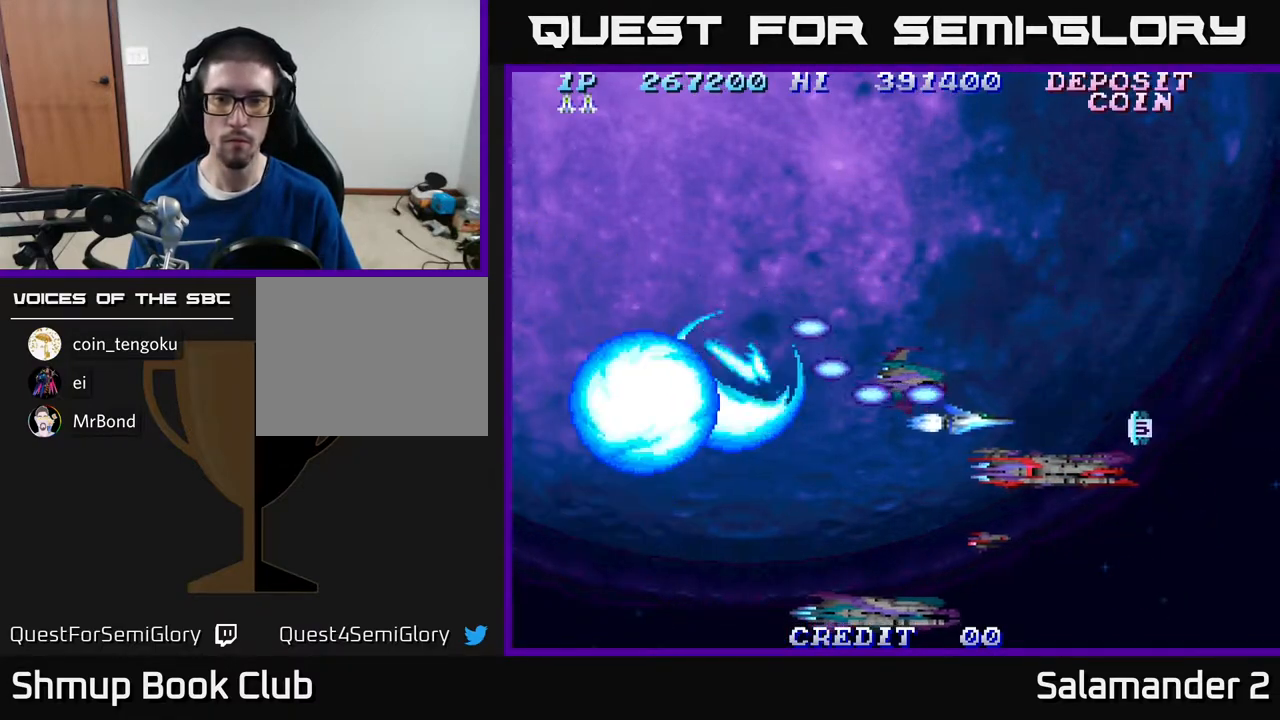
{"buttons": [], "right_stick": "center", "events": [[50, "DPAD_DOWN", "up"], [483, "DPAD_RIGHT", "up"]]}